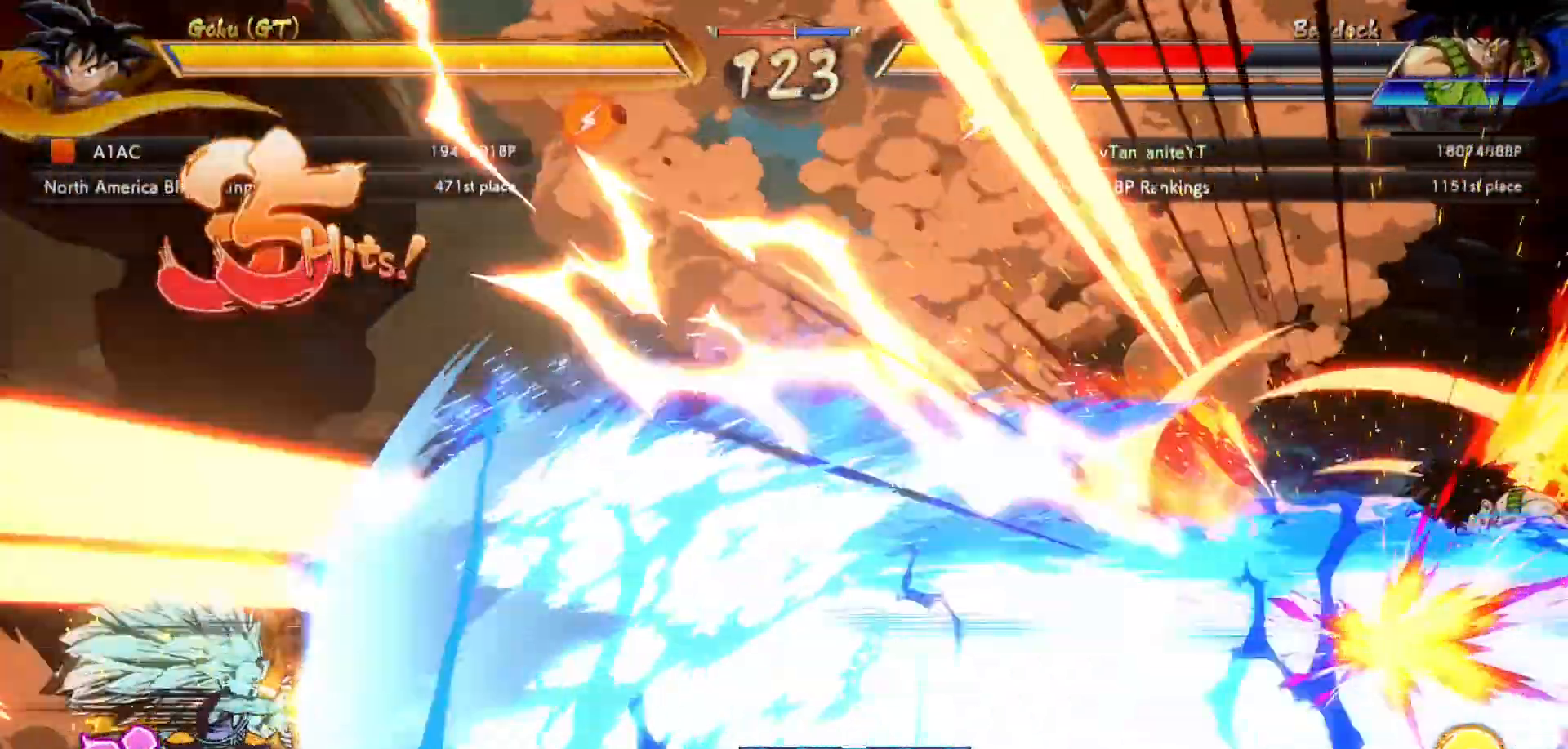
Gameplay with a controller (Xbox layout); each line is a JSON object with the inputs held at the frame after it. "events" lists button and stick changes between this image and that frame as [ms after this image, input, new state], when the widget could be followed in between. Not read: L3 R3.
{"buttons": ["X", "DPAD_UP", "DPAD_RIGHT"], "left_stick": "center", "right_stick": "center", "events": [[33, "X", "down"], [117, "X", "up"], [183, "X", "down"], [283, "X", "up"], [367, "X", "down"], [433, "X", "up"], [500, "X", "down"]]}
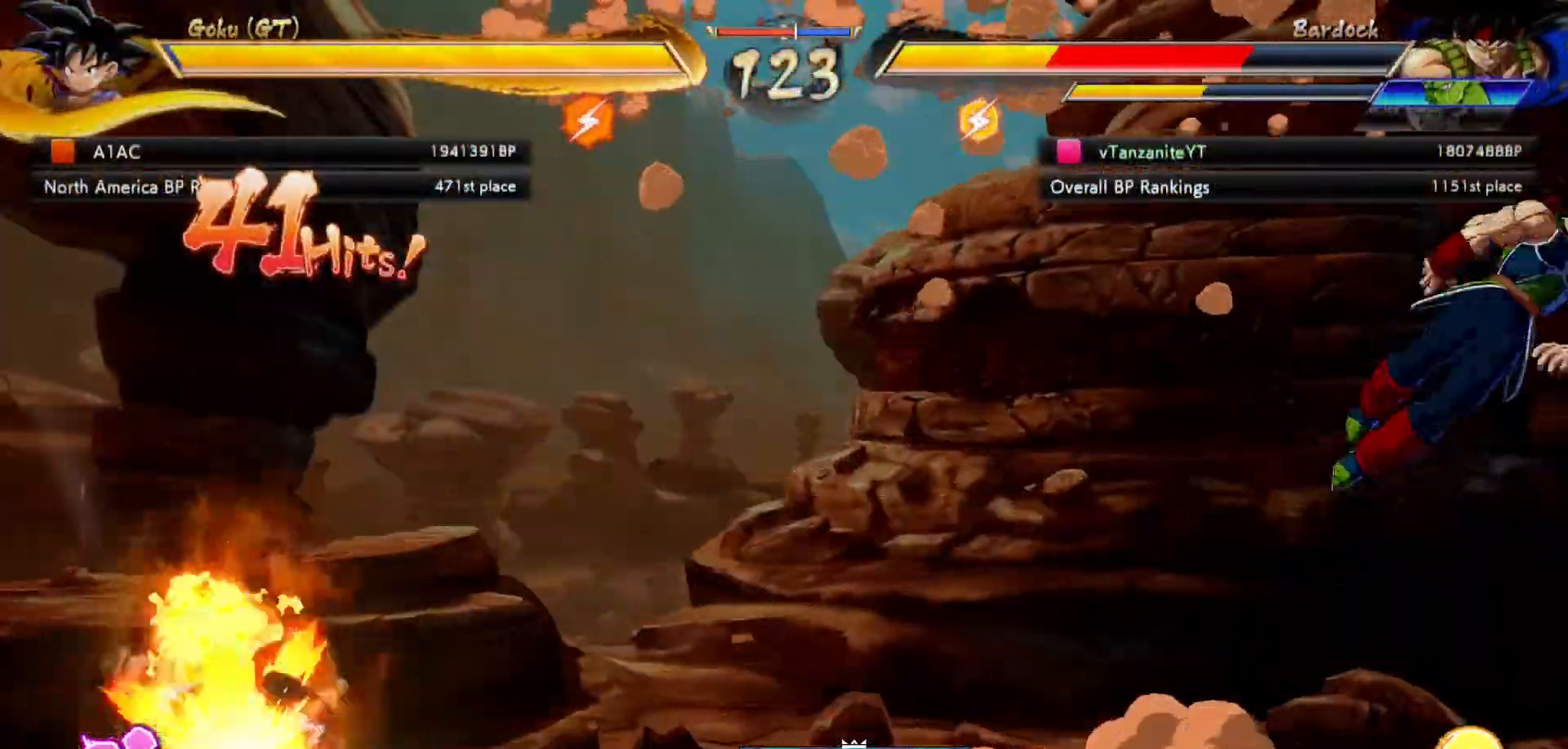
{"buttons": ["DPAD_RIGHT"], "left_stick": "center", "right_stick": "center", "events": [[50, "X", "up"], [200, "X", "down"], [250, "X", "up"], [433, "DPAD_UP", "up"]]}
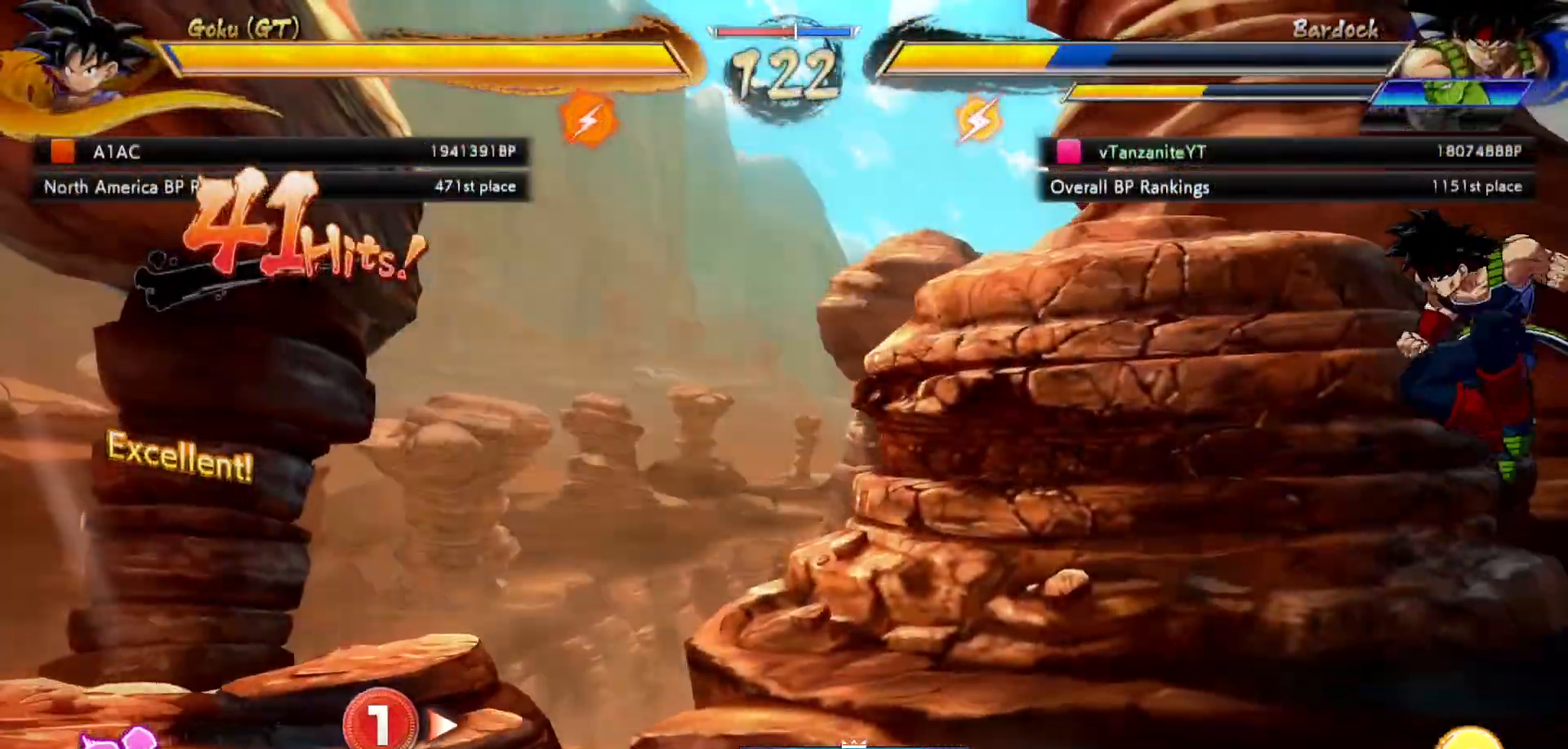
{"buttons": ["DPAD_RIGHT"], "left_stick": "center", "right_stick": "center", "events": []}
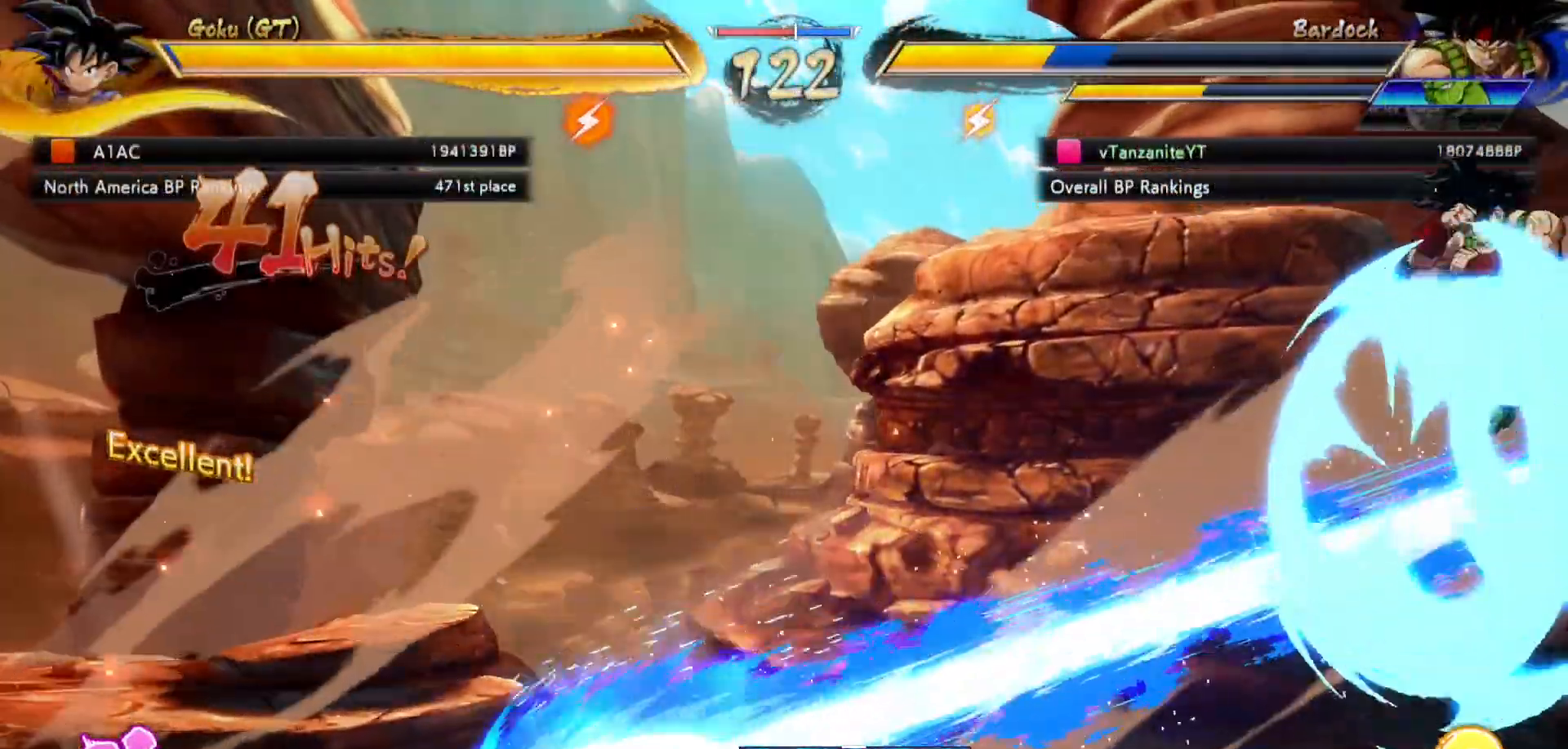
{"buttons": ["DPAD_UP", "DPAD_RIGHT"], "left_stick": "center", "right_stick": "center", "events": [[500, "DPAD_UP", "down"]]}
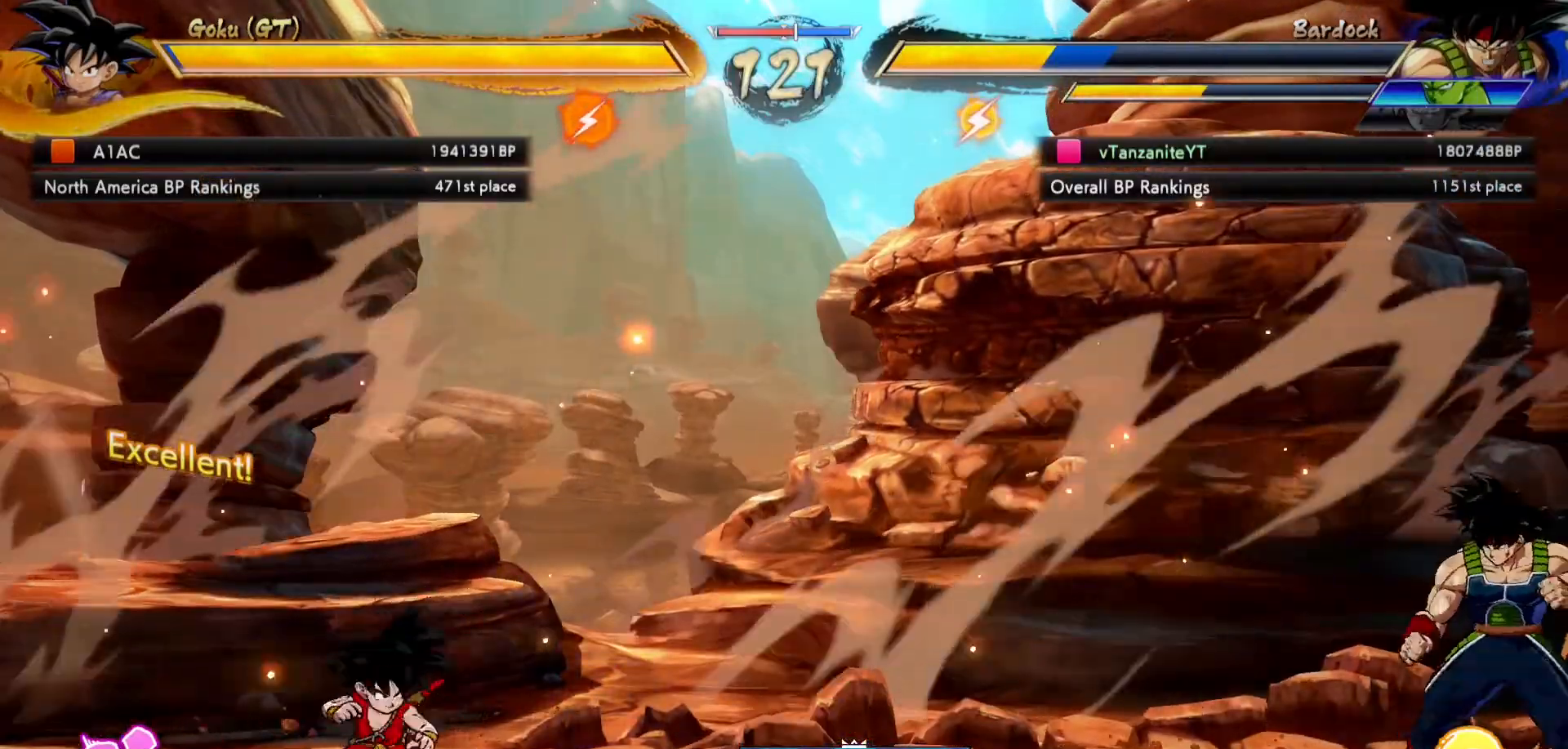
{"buttons": ["DPAD_RIGHT"], "left_stick": "center", "right_stick": "center", "events": [[100, "DPAD_UP", "up"]]}
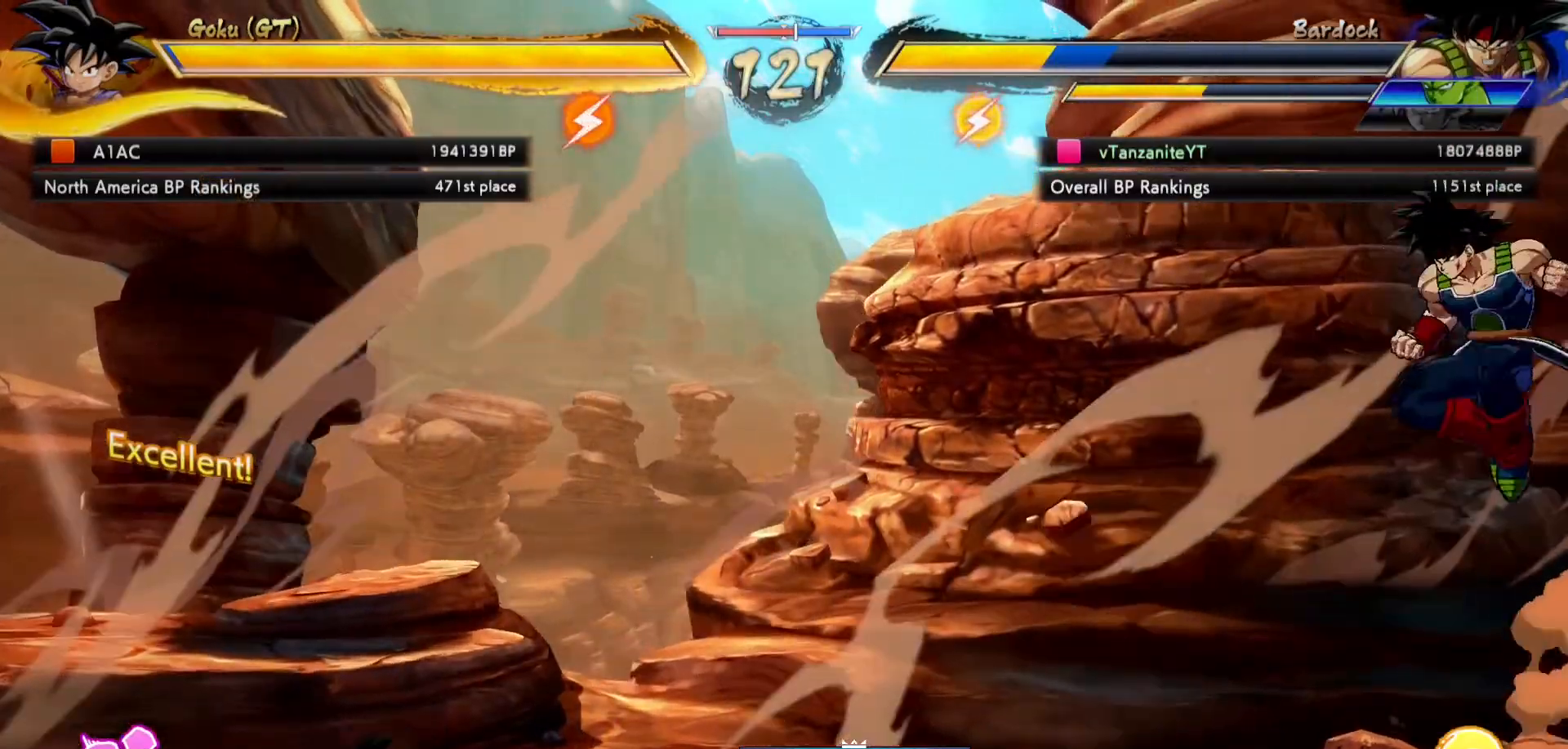
{"buttons": ["DPAD_LEFT"], "left_stick": "center", "right_stick": "center", "events": [[183, "DPAD_DOWN", "down"], [400, "DPAD_RIGHT", "up"], [417, "DPAD_DOWN", "up"], [500, "DPAD_LEFT", "down"]]}
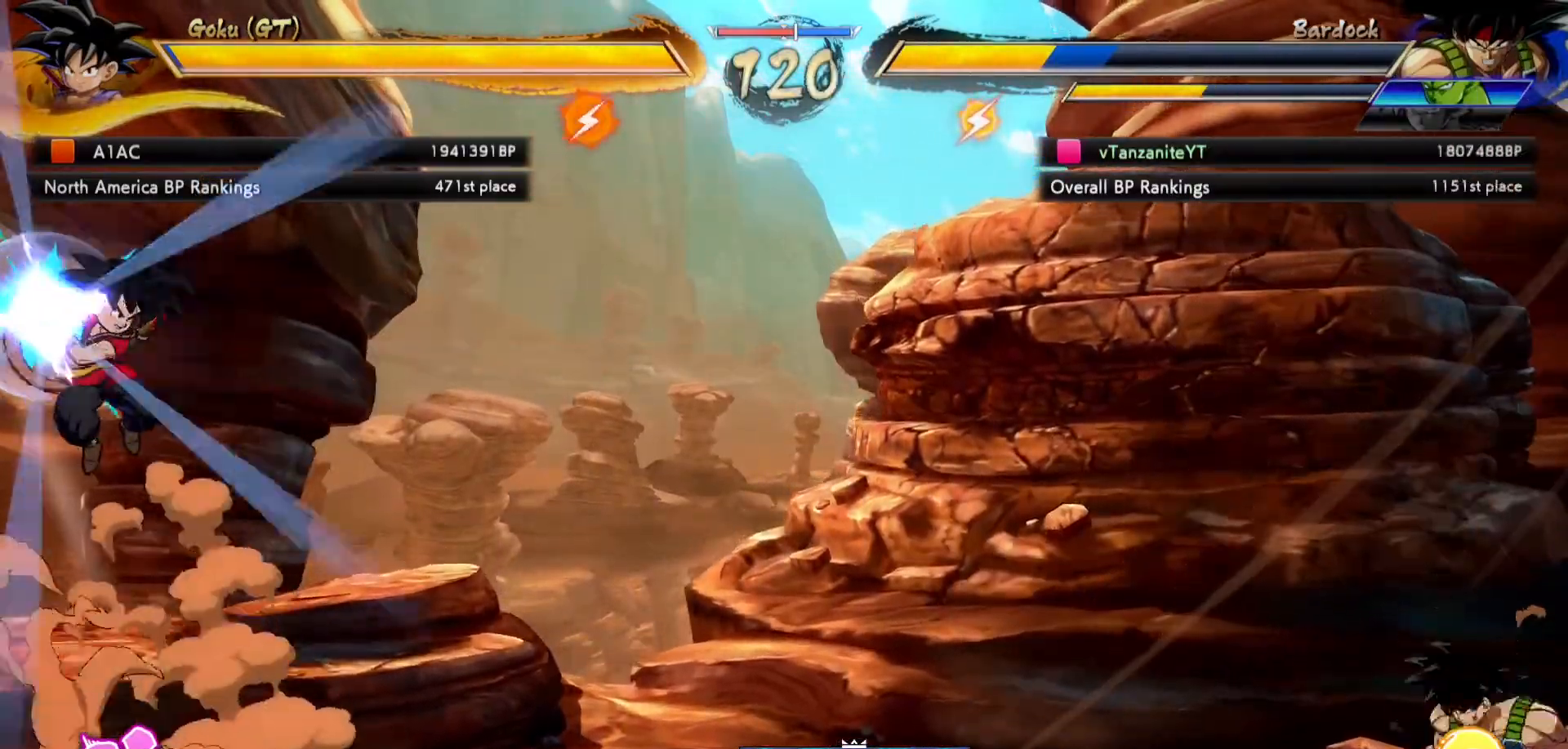
{"buttons": ["DPAD_RIGHT"], "left_stick": "center", "right_stick": "center", "events": [[67, "DPAD_LEFT", "up"], [100, "DPAD_LEFT", "down"], [233, "DPAD_LEFT", "up"], [267, "DPAD_RIGHT", "down"]]}
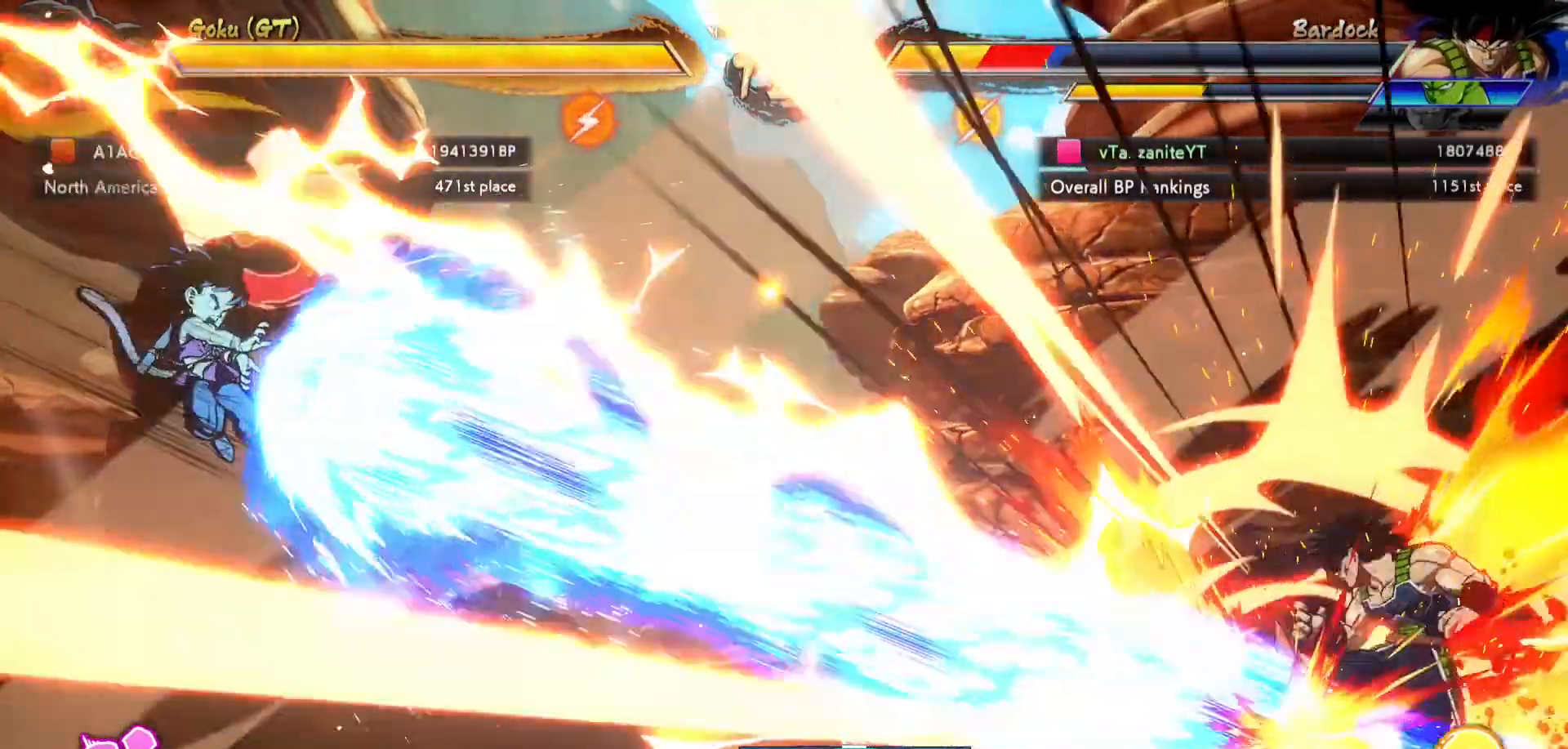
{"buttons": ["X", "DPAD_UP", "DPAD_RIGHT"], "left_stick": "center", "right_stick": "center", "events": [[133, "X", "down"], [250, "X", "up"], [317, "X", "down"], [383, "DPAD_UP", "down"], [400, "X", "up"], [483, "X", "down"]]}
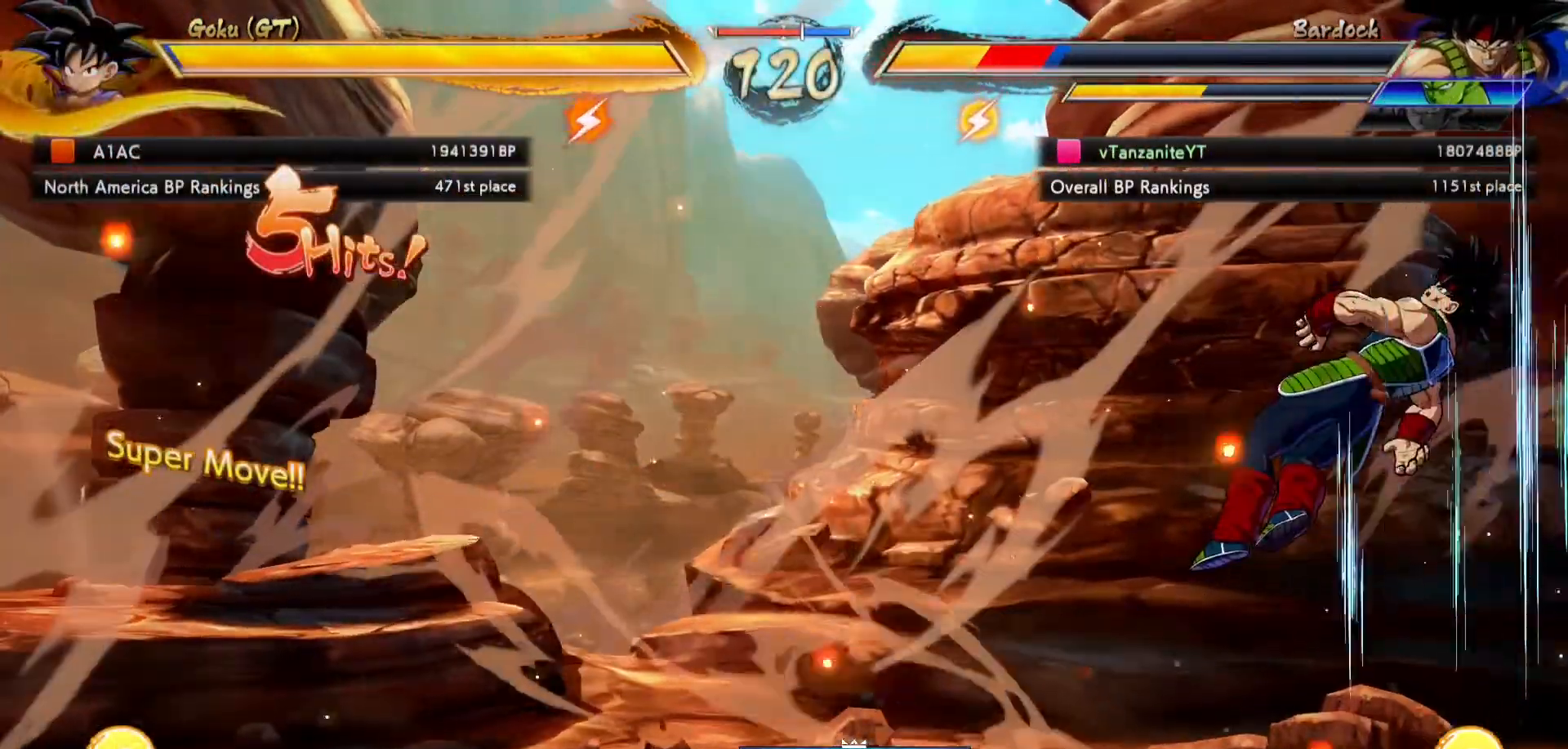
{"buttons": ["X"], "left_stick": "center", "right_stick": "center", "events": [[67, "DPAD_RIGHT", "up"], [67, "DPAD_UP", "up"], [67, "X", "up"], [133, "X", "down"], [233, "X", "up"], [317, "X", "down"], [417, "X", "up"], [500, "X", "down"]]}
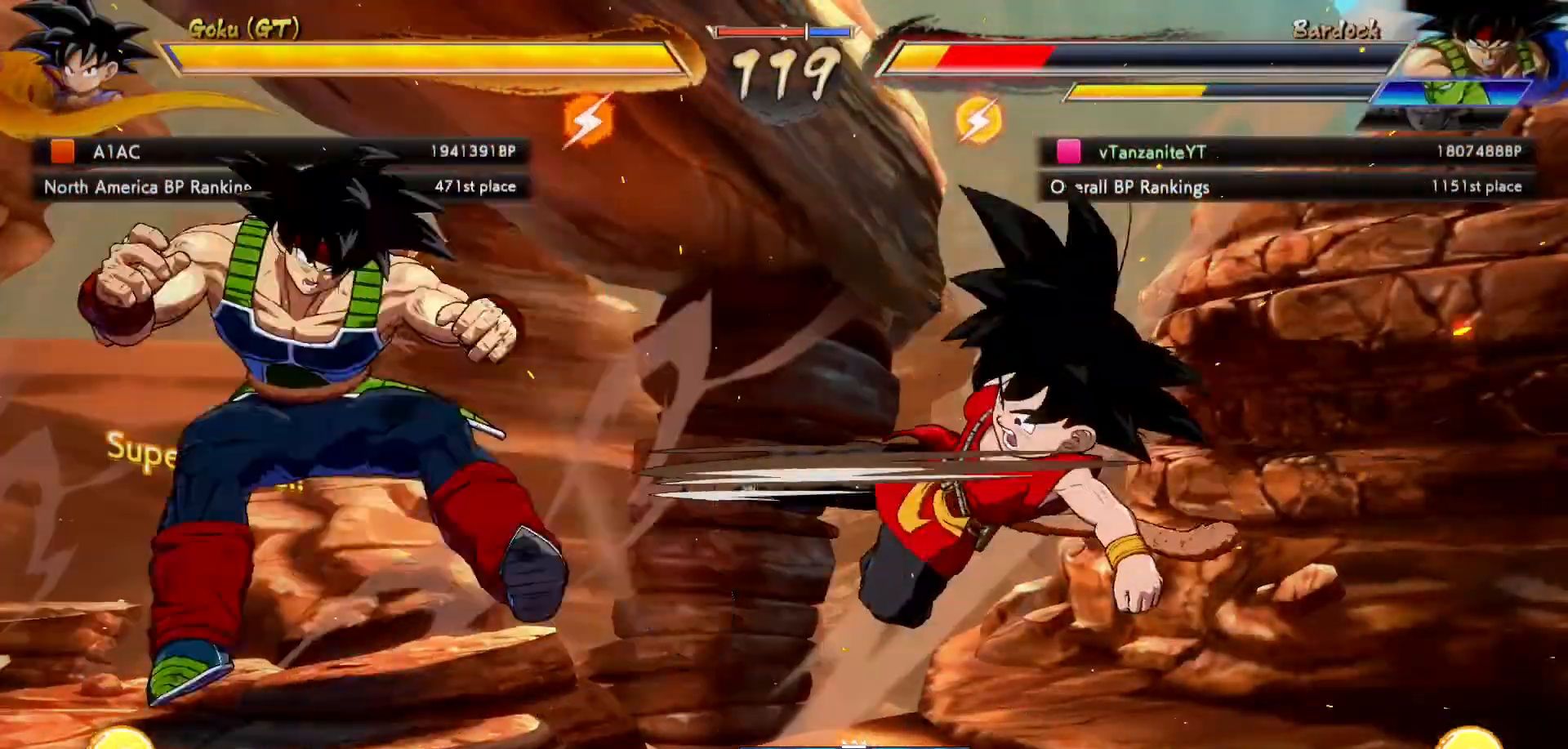
{"buttons": ["DPAD_LEFT"], "left_stick": "center", "right_stick": "center", "events": [[117, "X", "up"], [200, "X", "down"], [317, "X", "up"], [333, "X", "down"], [400, "DPAD_LEFT", "down"], [400, "X", "up"]]}
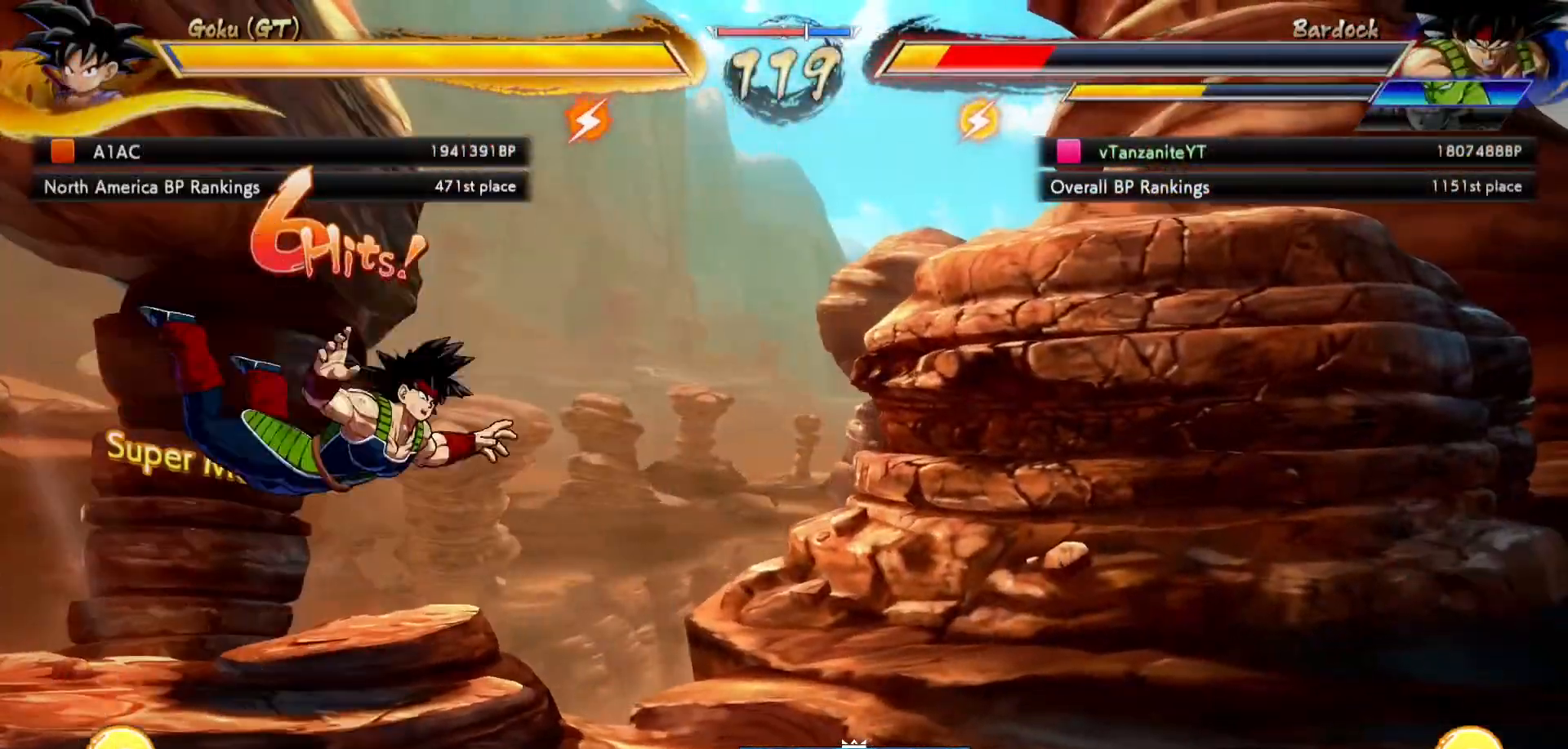
{"buttons": ["X", "DPAD_DOWN", "DPAD_LEFT"], "left_stick": "center", "right_stick": "center", "events": [[17, "X", "down"], [67, "X", "up"], [183, "X", "down"], [217, "X", "up"], [350, "X", "down"], [433, "X", "up"], [467, "DPAD_DOWN", "down"], [500, "X", "down"]]}
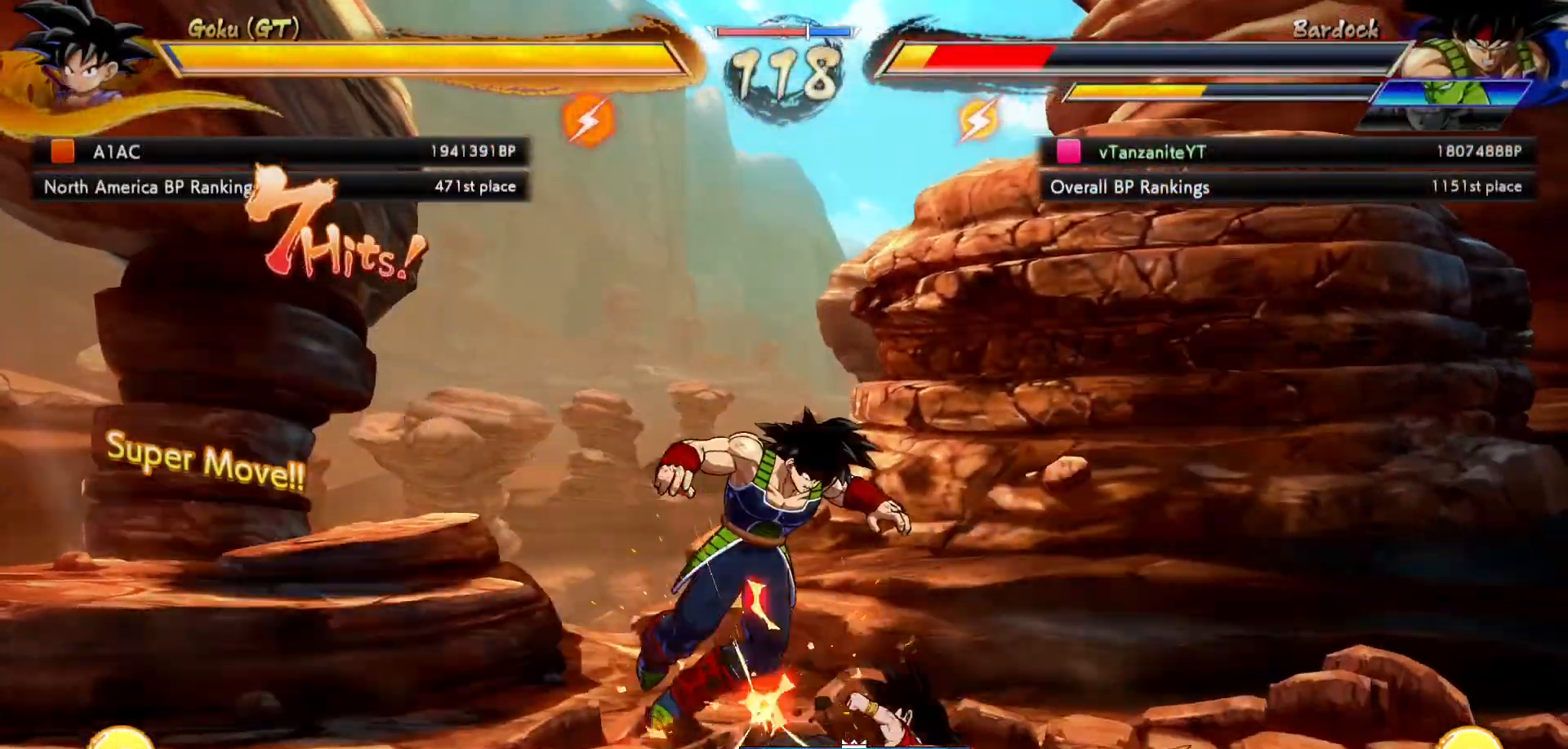
{"buttons": ["DPAD_DOWN"], "left_stick": "center", "right_stick": "center", "events": [[100, "X", "up"], [133, "DPAD_LEFT", "up"], [183, "X", "down"], [250, "X", "up"], [350, "X", "down"], [417, "X", "up"]]}
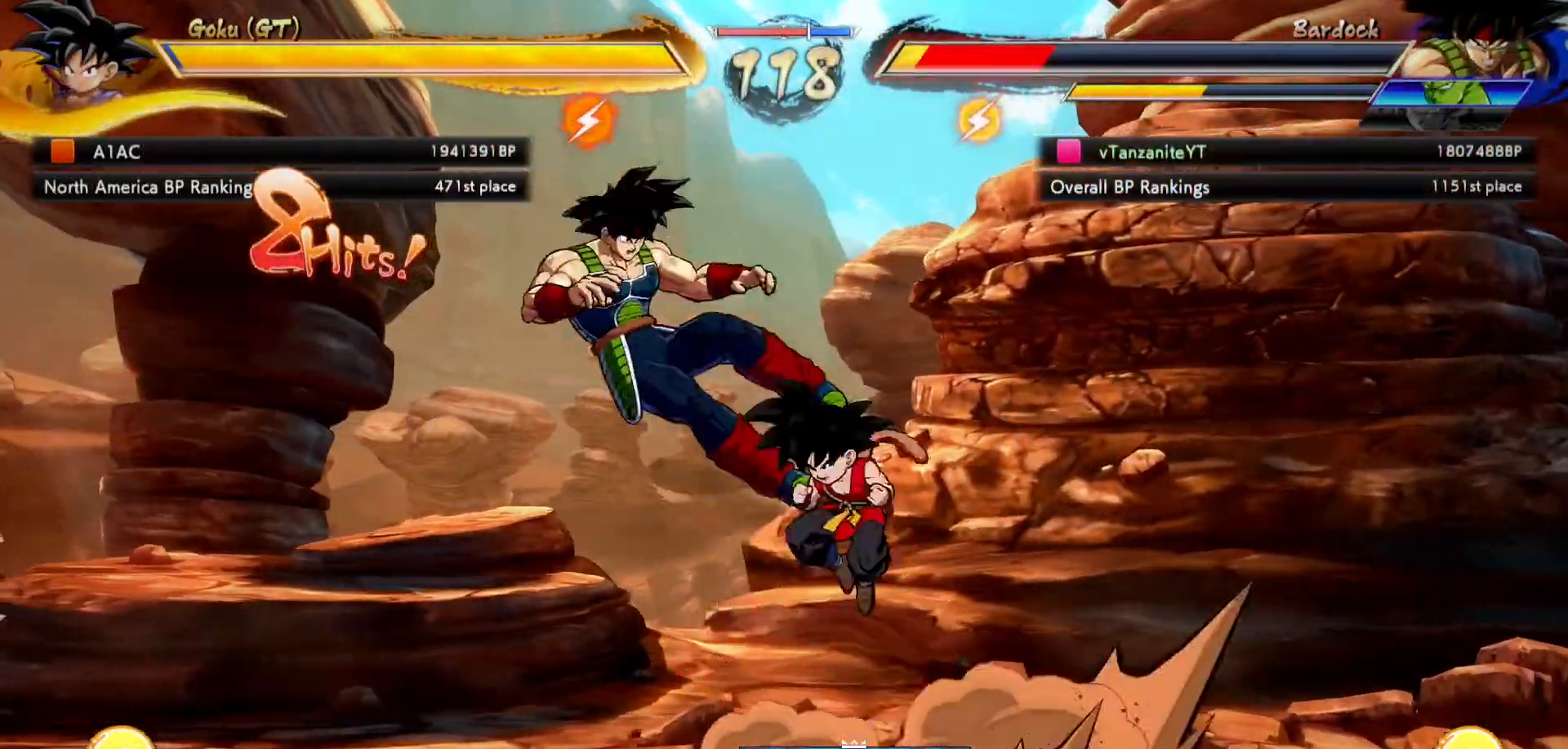
{"buttons": ["DPAD_DOWN"], "left_stick": "center", "right_stick": "center", "events": [[33, "X", "down"], [83, "X", "up"], [217, "X", "down"], [267, "X", "up"], [383, "X", "down"], [450, "X", "up"]]}
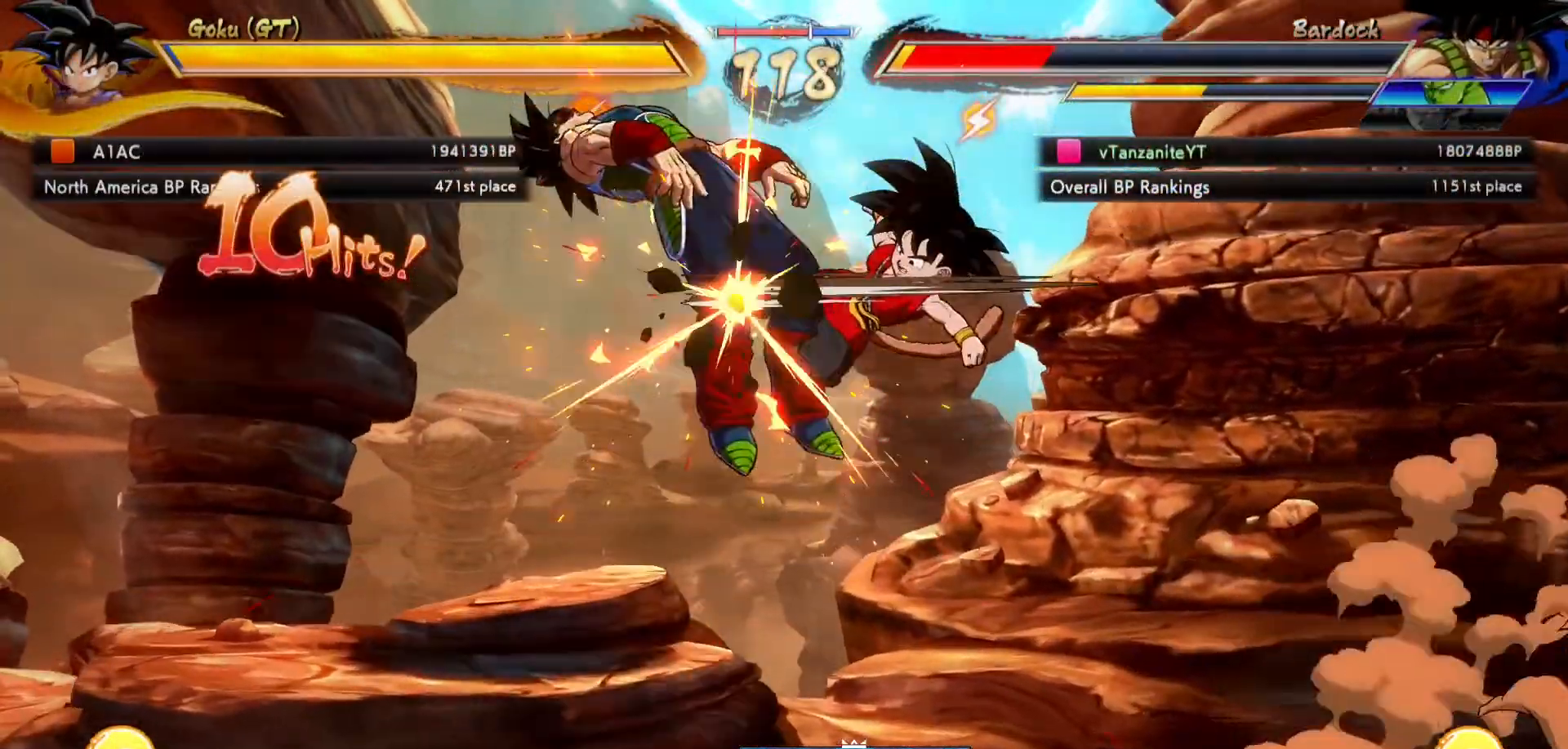
{"buttons": ["DPAD_DOWN"], "left_stick": "center", "right_stick": "center", "events": [[67, "X", "down"], [117, "X", "up"], [250, "X", "down"], [283, "X", "up"], [417, "X", "down"], [500, "X", "up"]]}
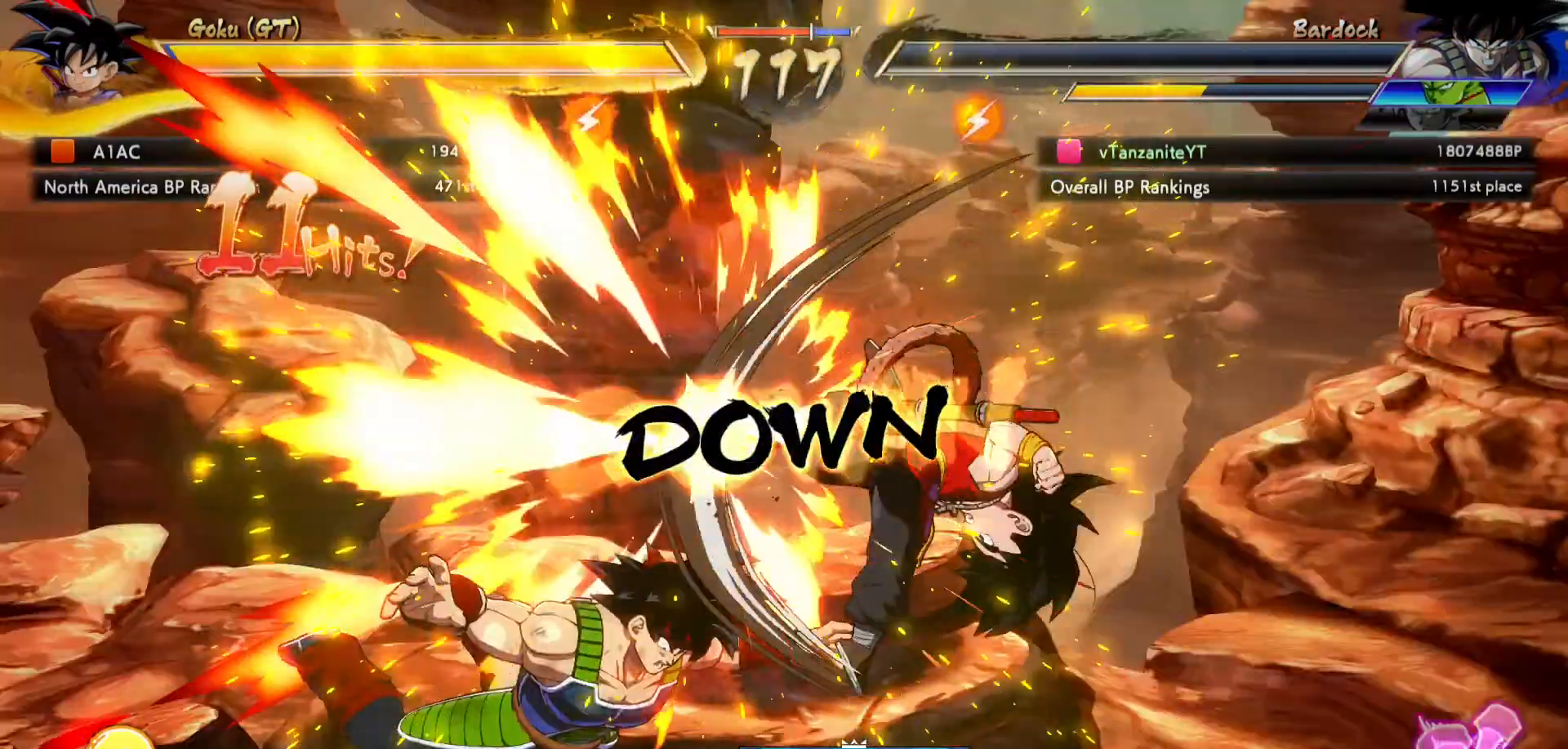
{"buttons": [], "left_stick": "center", "right_stick": "center", "events": [[83, "X", "down"], [167, "X", "up"], [267, "X", "down"], [317, "X", "up"], [367, "DPAD_DOWN", "up"]]}
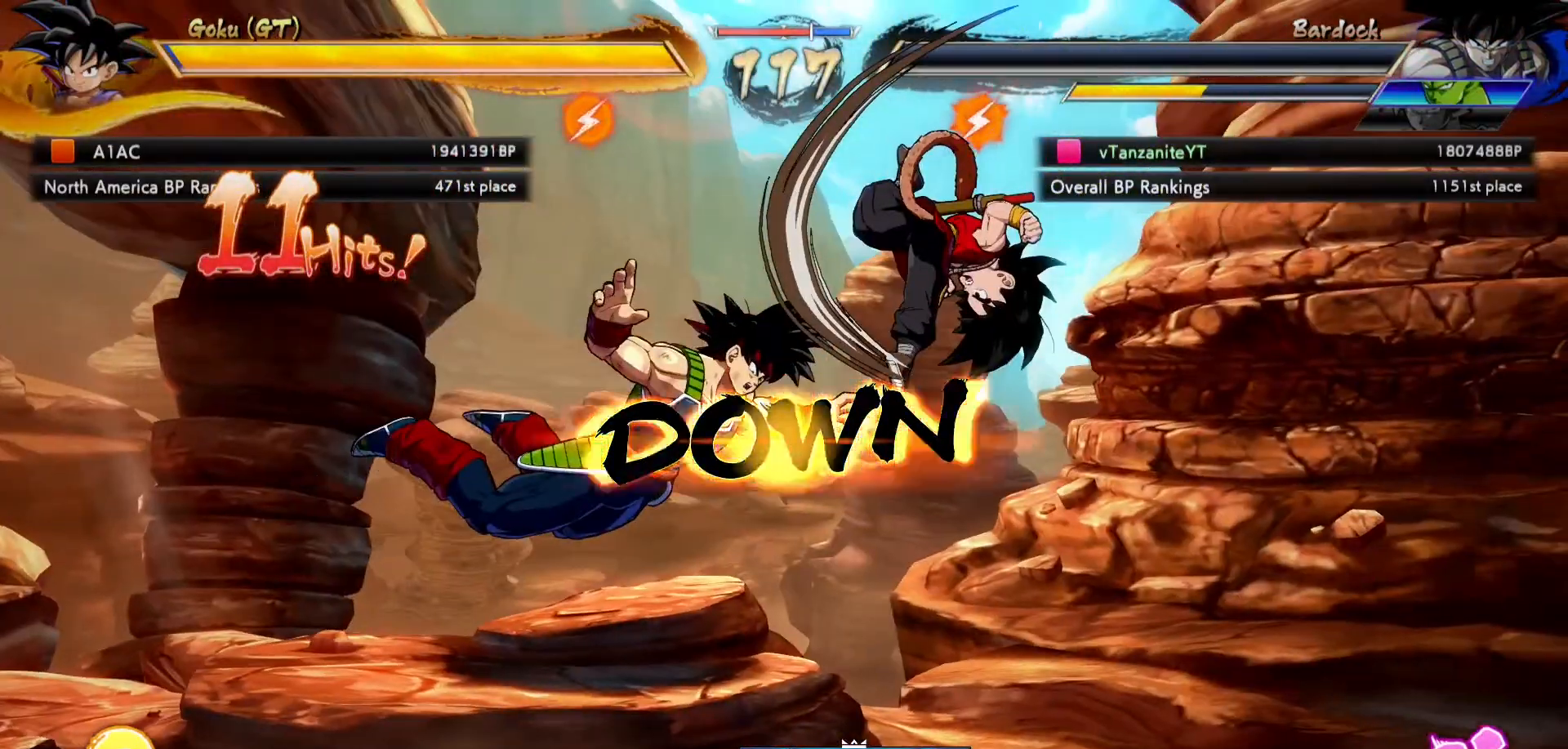
{"buttons": ["X"], "left_stick": "center", "right_stick": "center", "events": [[400, "X", "down"]]}
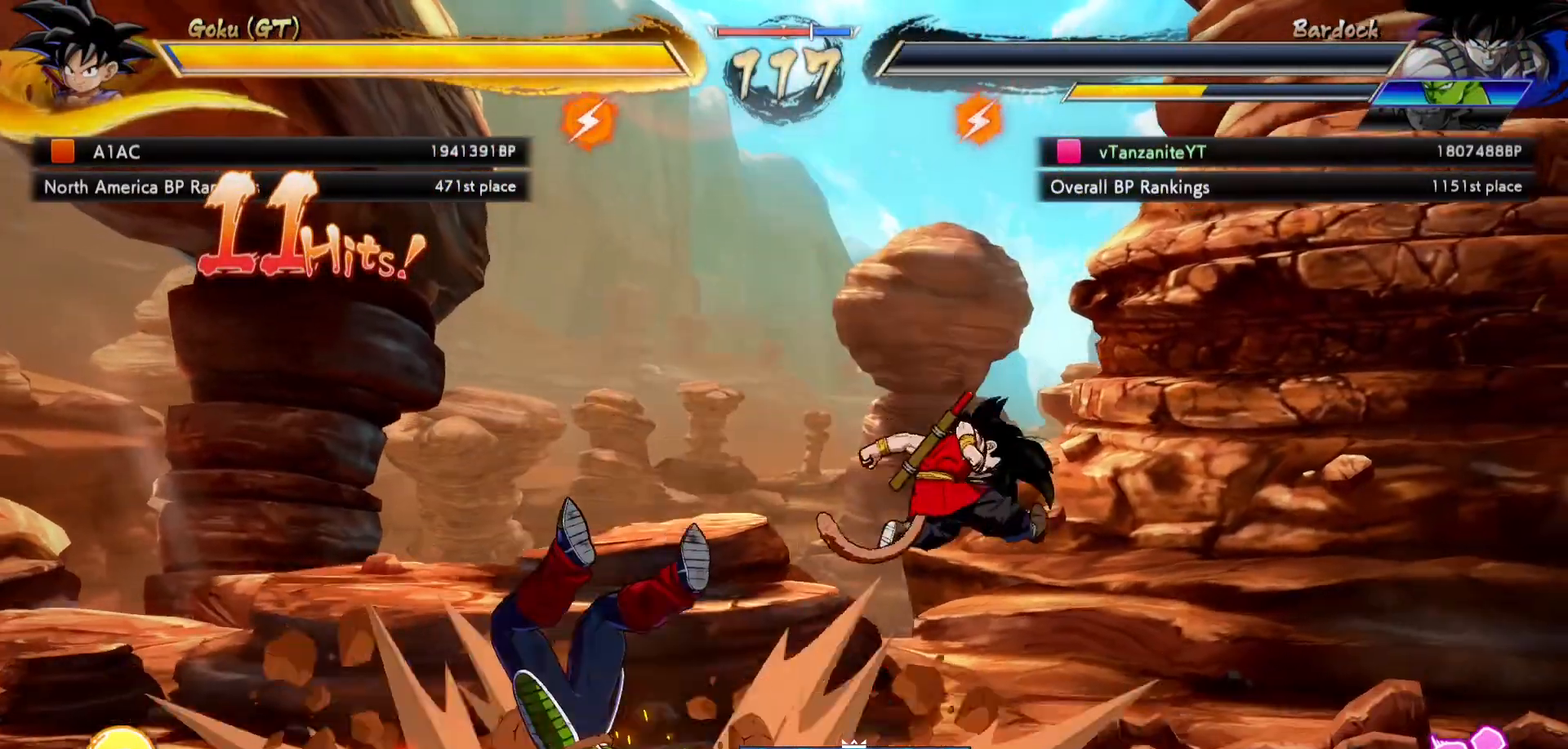
{"buttons": ["X"], "left_stick": "center", "right_stick": "center", "events": [[83, "X", "up"], [100, "L1", "down"], [117, "L1", "up"], [217, "X", "down"]]}
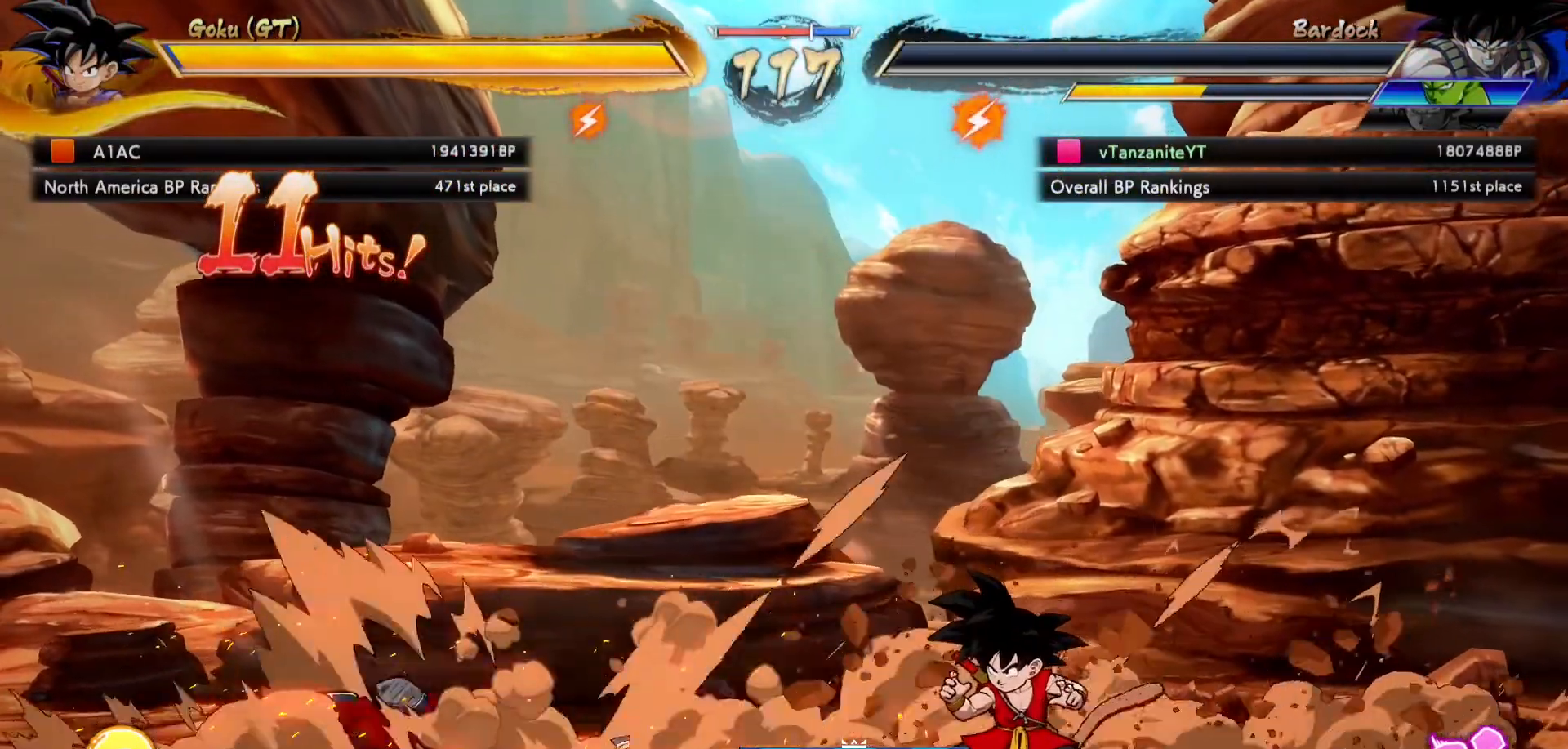
{"buttons": ["X"], "left_stick": "center", "right_stick": "center", "events": []}
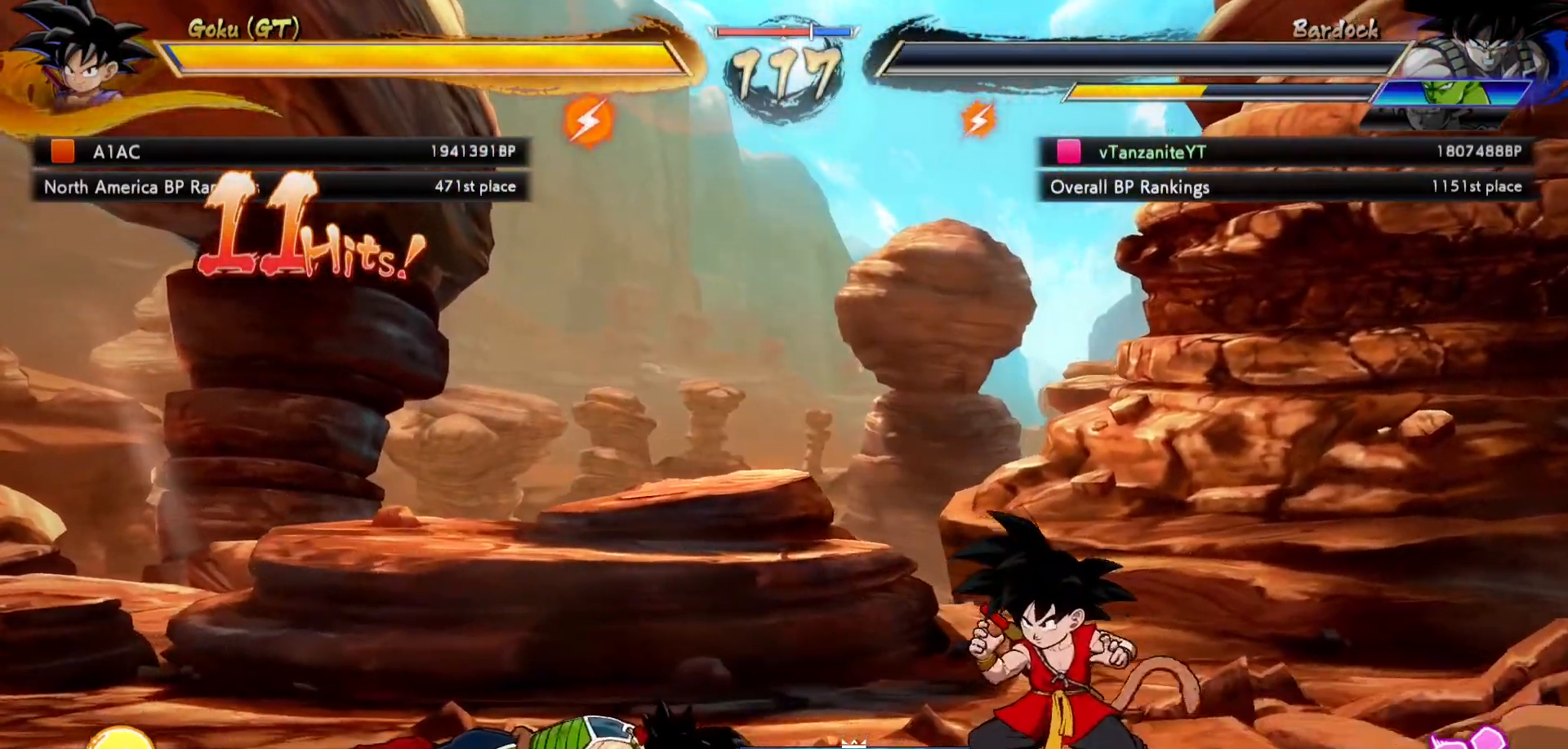
{"buttons": ["X"], "left_stick": "center", "right_stick": "center", "events": [[100, "X", "up"], [417, "X", "down"]]}
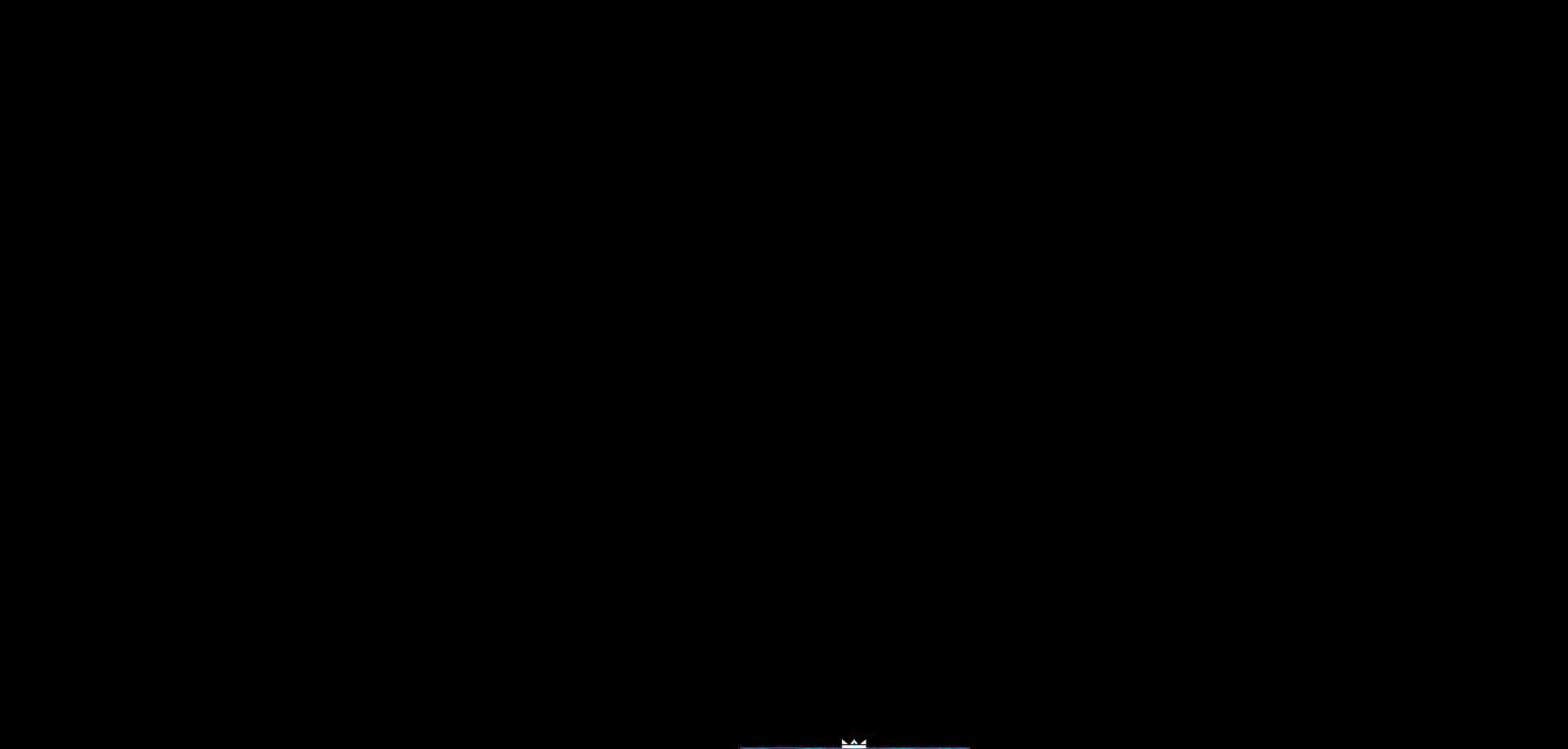
{"buttons": [], "left_stick": "center", "right_stick": "center", "events": [[183, "X", "up"], [333, "X", "down"], [450, "X", "up"]]}
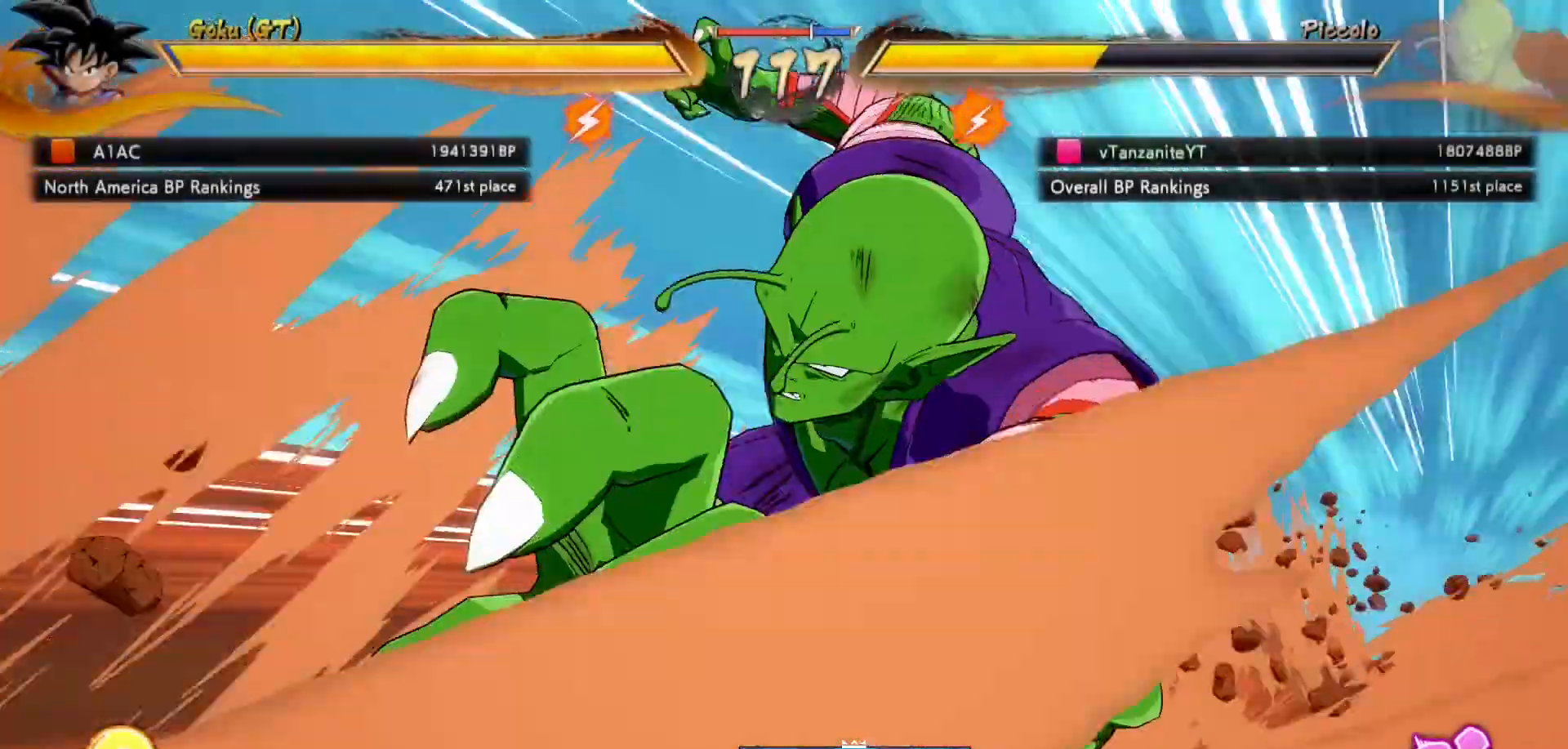
{"buttons": [], "left_stick": "center", "right_stick": "center", "events": [[50, "X", "down"], [150, "X", "up"], [200, "X", "down"], [300, "X", "up"]]}
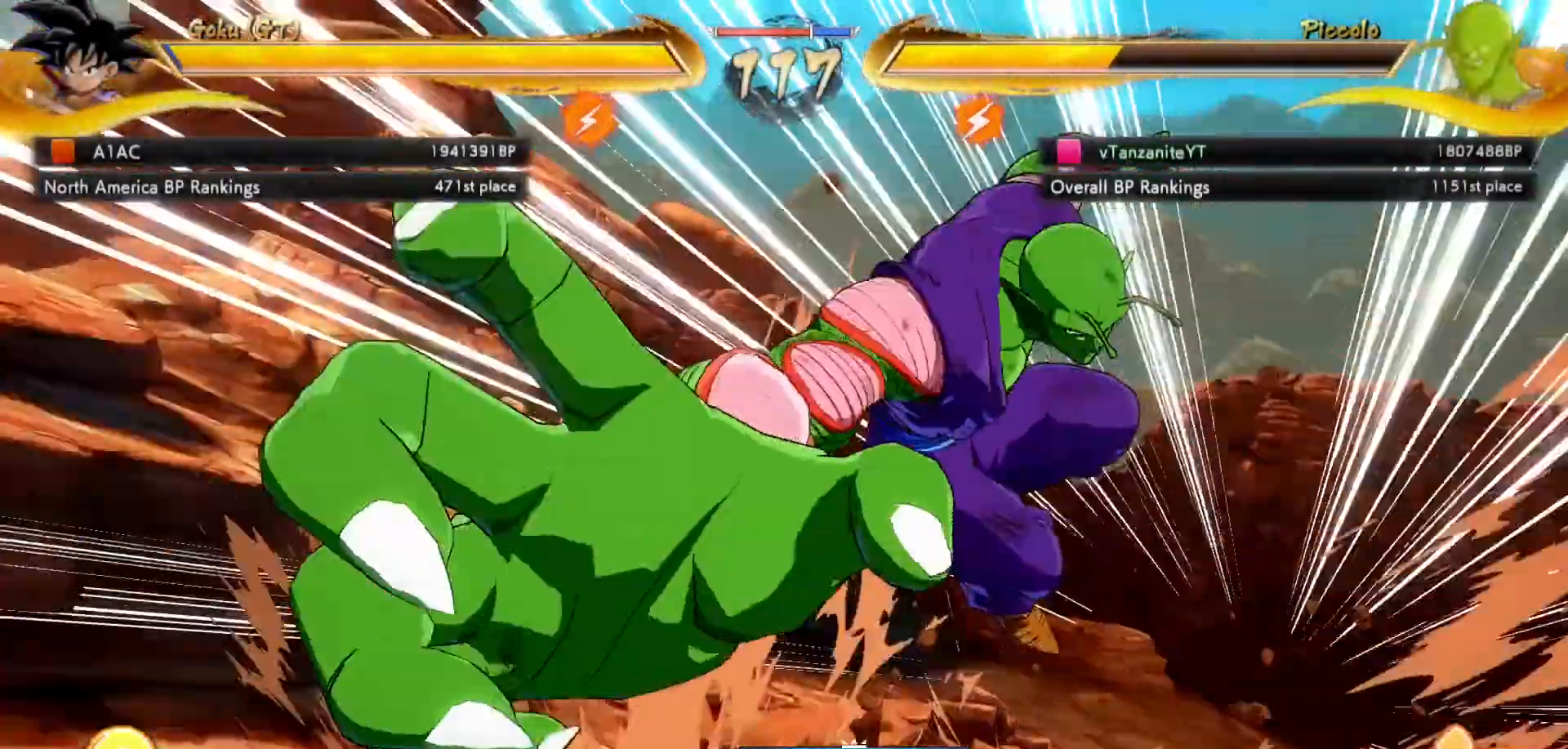
{"buttons": [], "left_stick": "center", "right_stick": "center", "events": []}
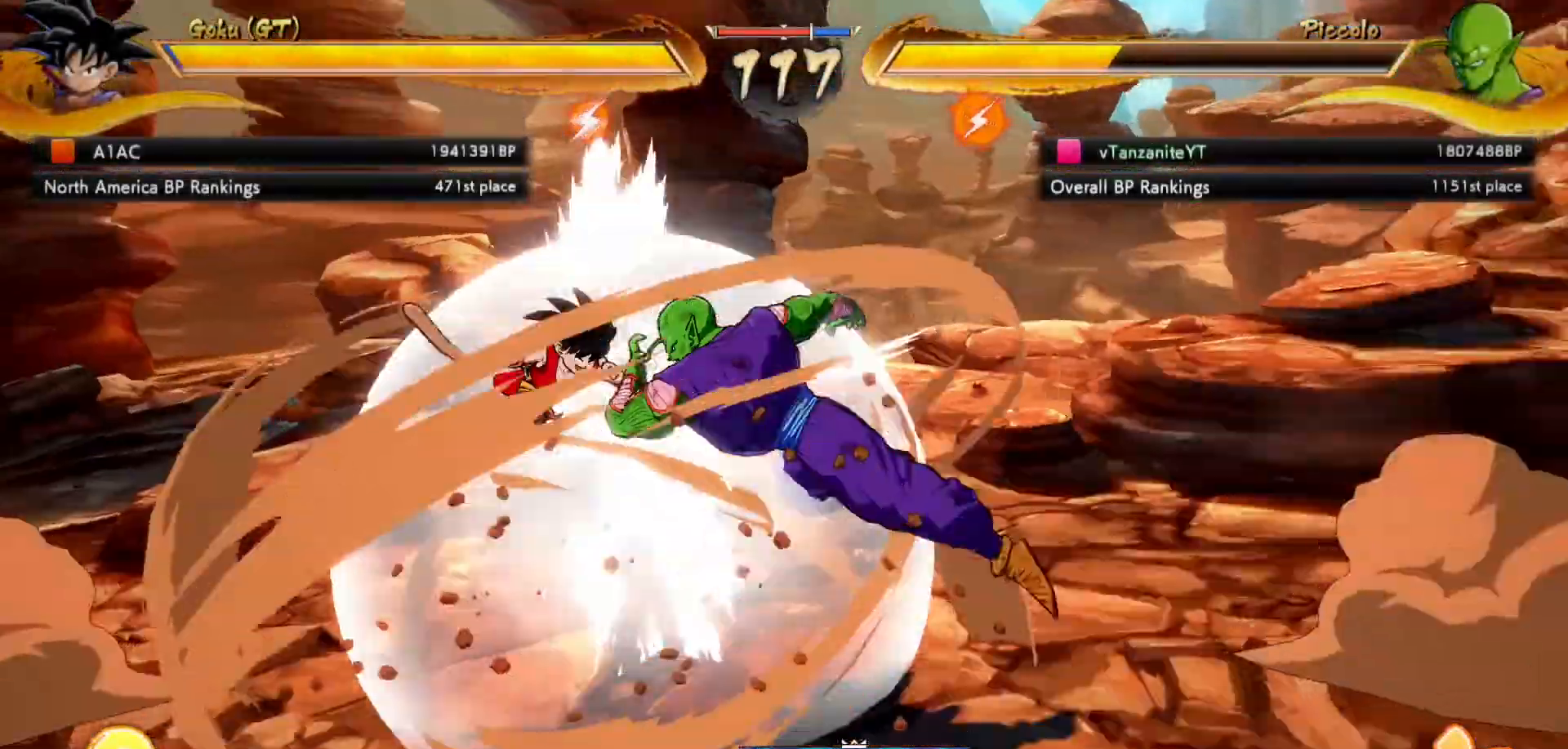
{"buttons": [], "left_stick": "center", "right_stick": "center", "events": []}
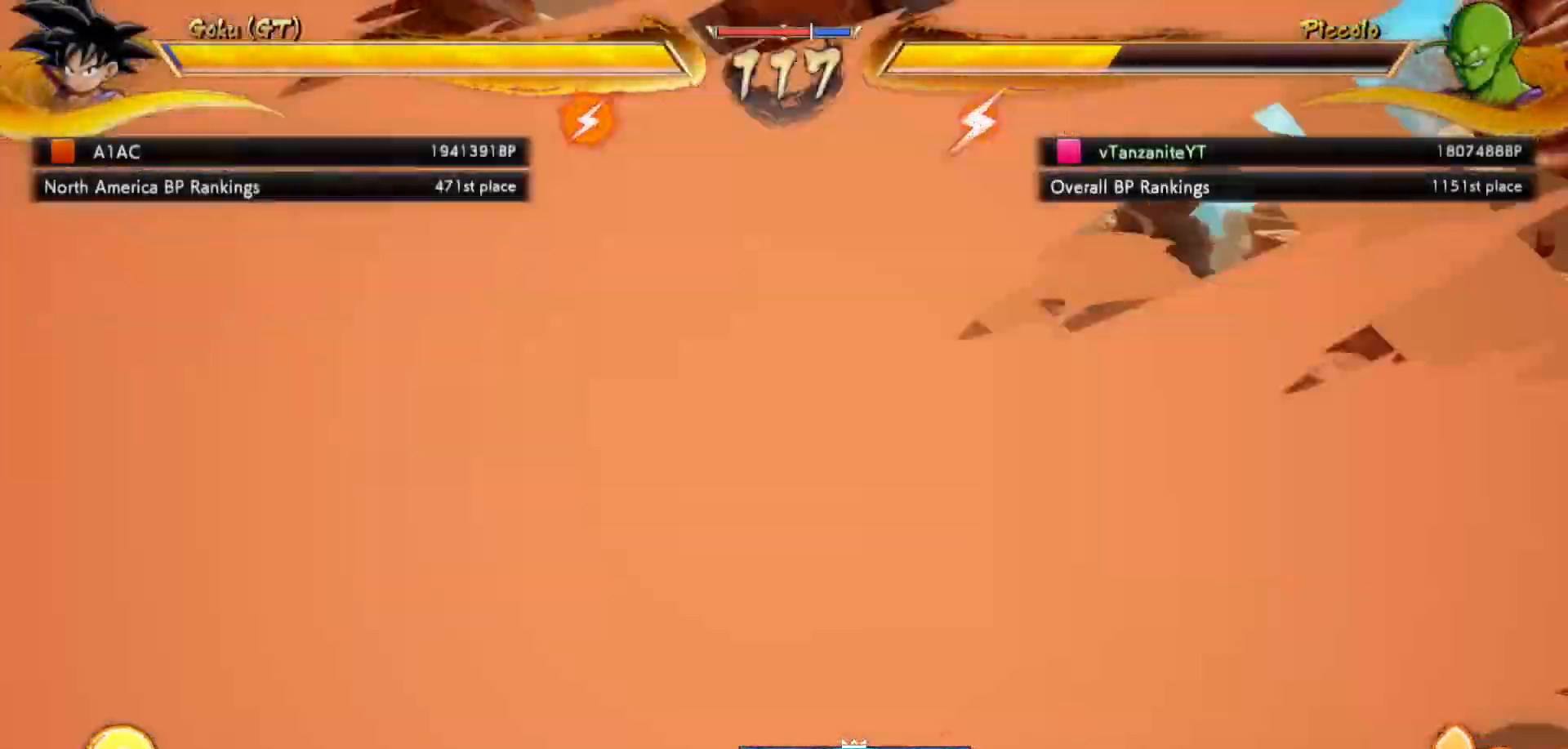
{"buttons": [], "left_stick": "center", "right_stick": "center", "events": []}
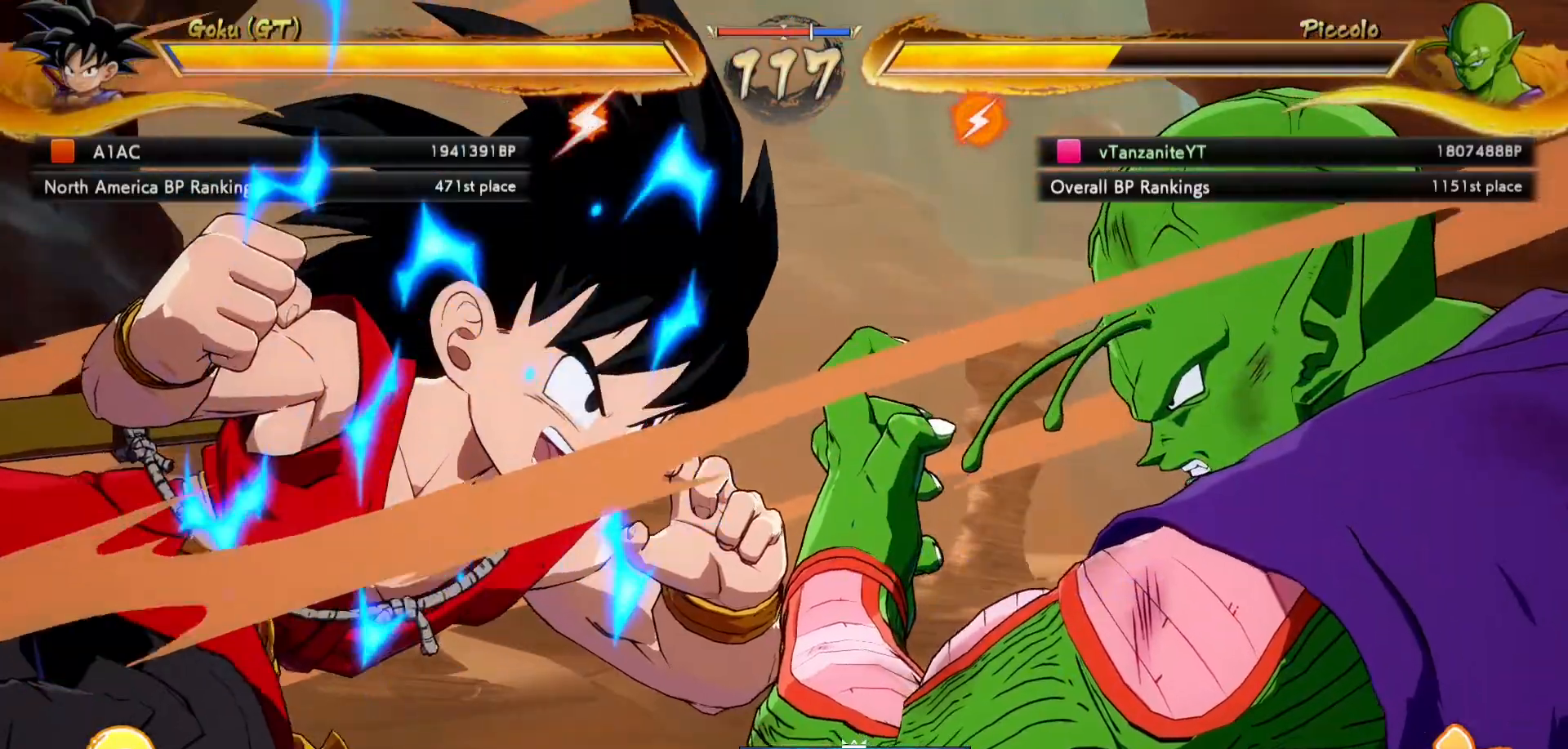
{"buttons": [], "left_stick": "center", "right_stick": "center", "events": []}
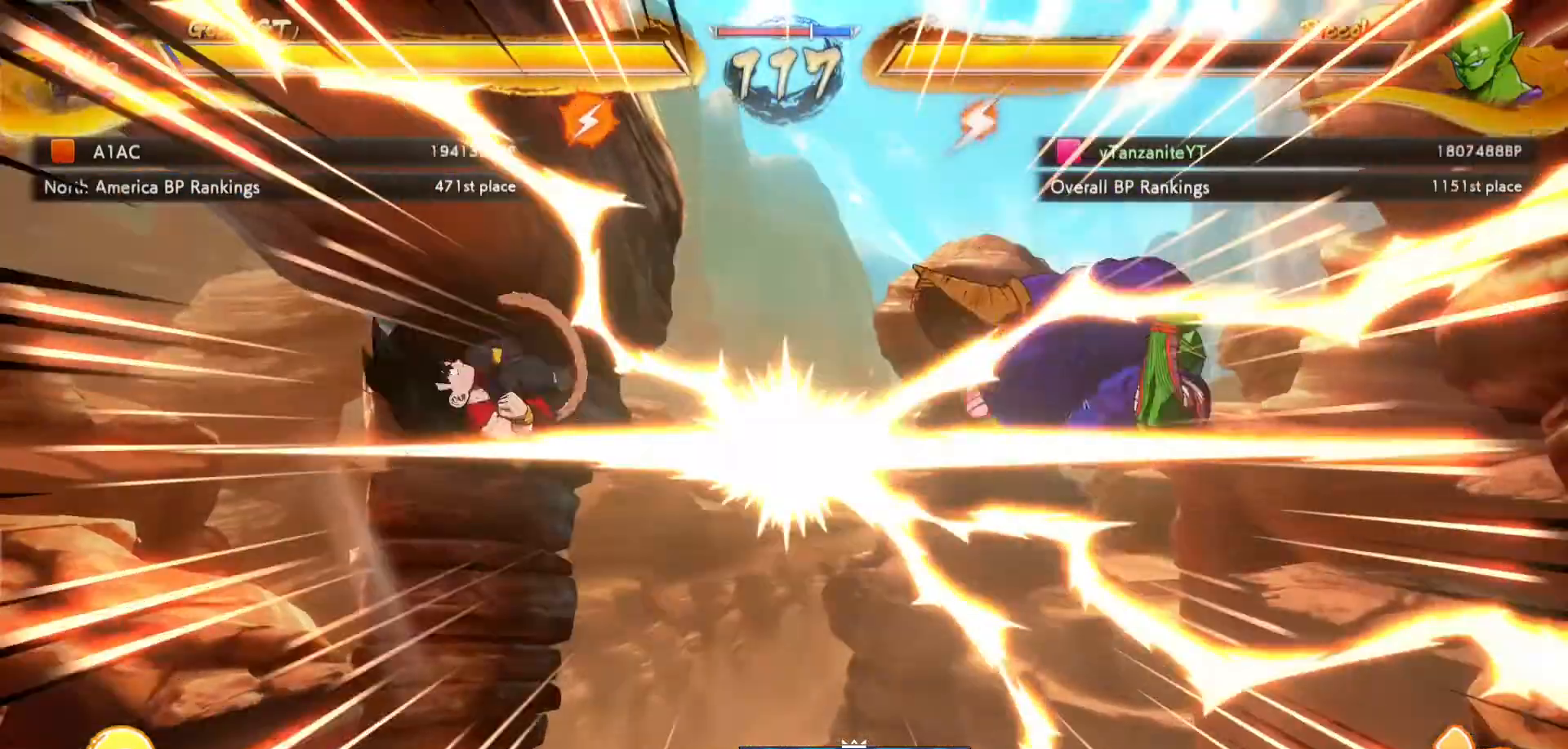
{"buttons": [], "left_stick": "center", "right_stick": "center", "events": []}
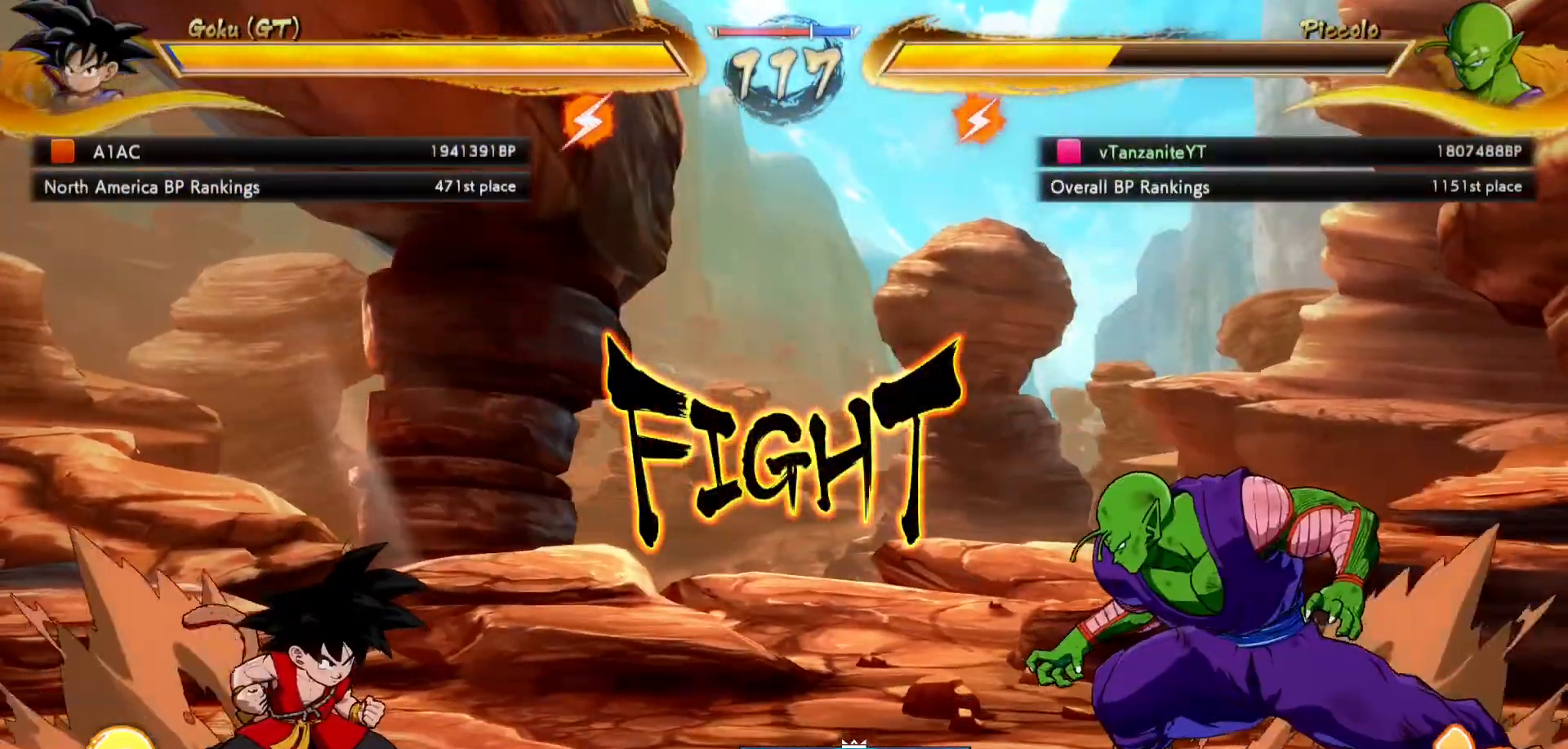
{"buttons": ["DPAD_RIGHT"], "left_stick": "center", "right_stick": "center", "events": [[117, "DPAD_DOWN", "down"], [183, "DPAD_RIGHT", "down"], [200, "DPAD_DOWN", "up"]]}